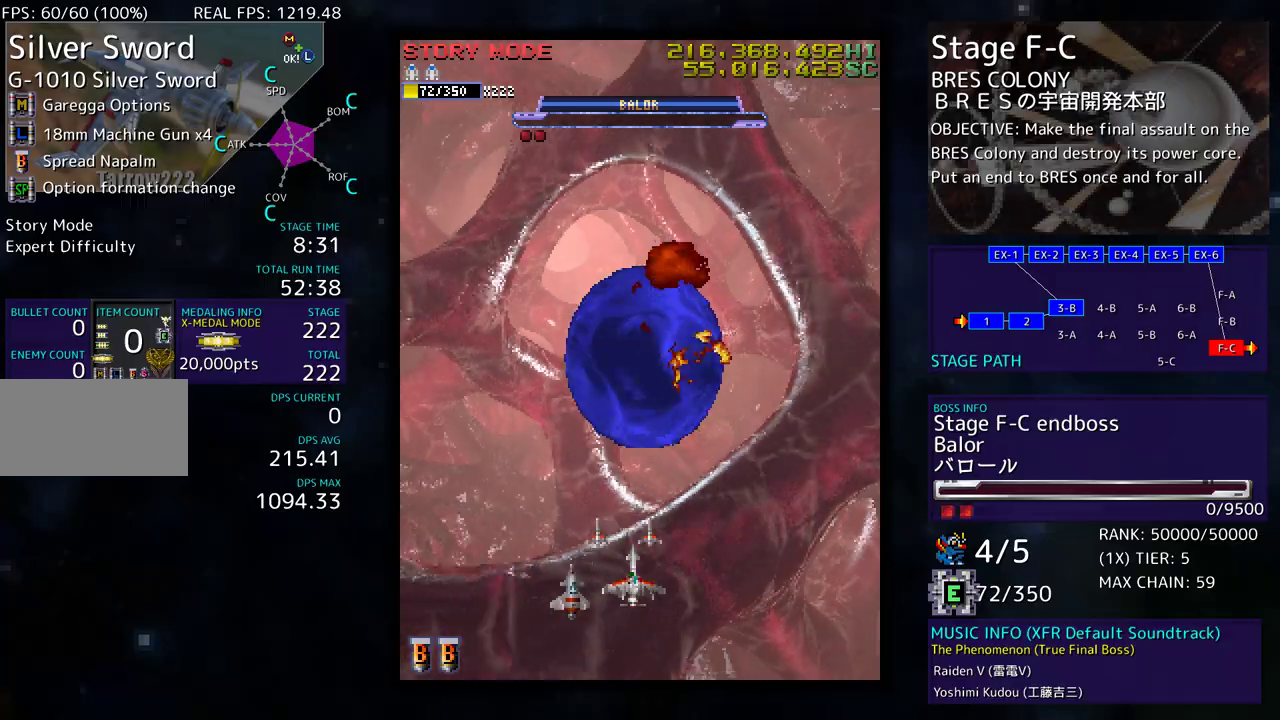
Gameplay with a controller (arcade stick); each line is a JSON object with the inputs held at the frame after it. "events" lists button and stick changes between this image and that frame as [ms after this image, input, new state], when the widget could be followed in between. Not read: L3 R3 other_buttons.
{"buttons": [], "events": [[283, "DPAD_RIGHT", "up"]]}
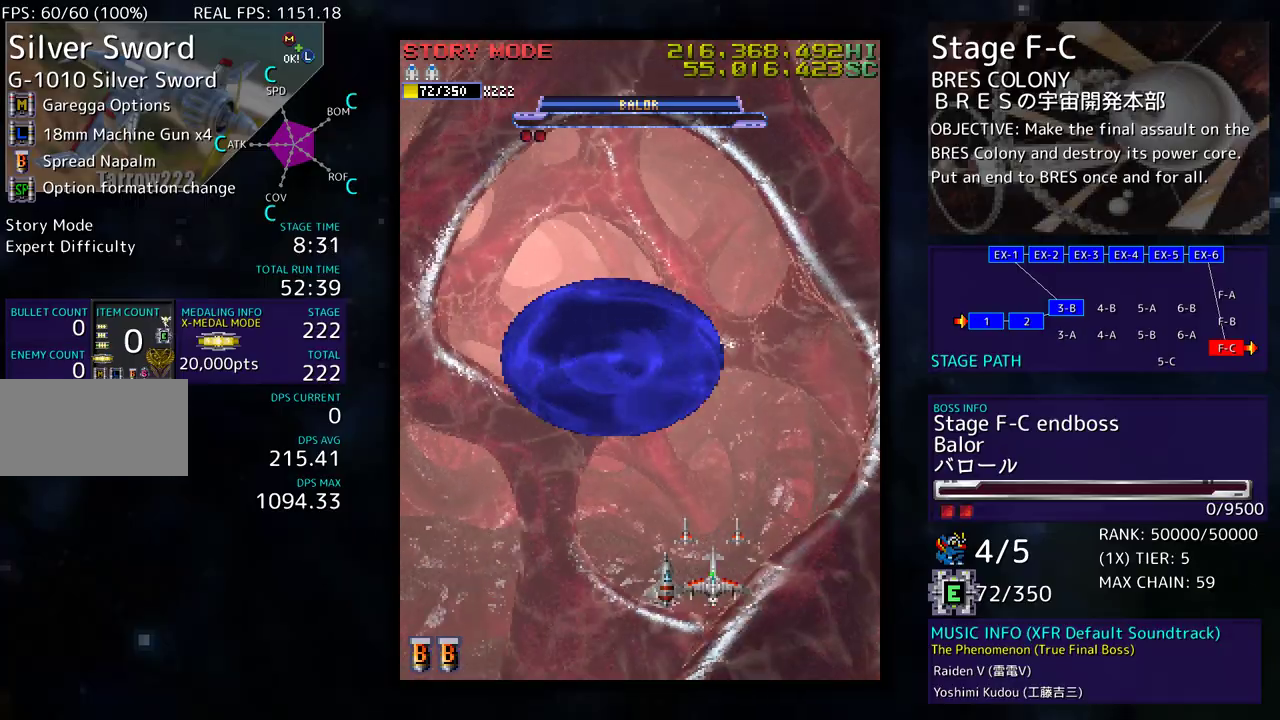
{"buttons": ["DPAD_DOWN"], "events": [[467, "DPAD_DOWN", "down"]]}
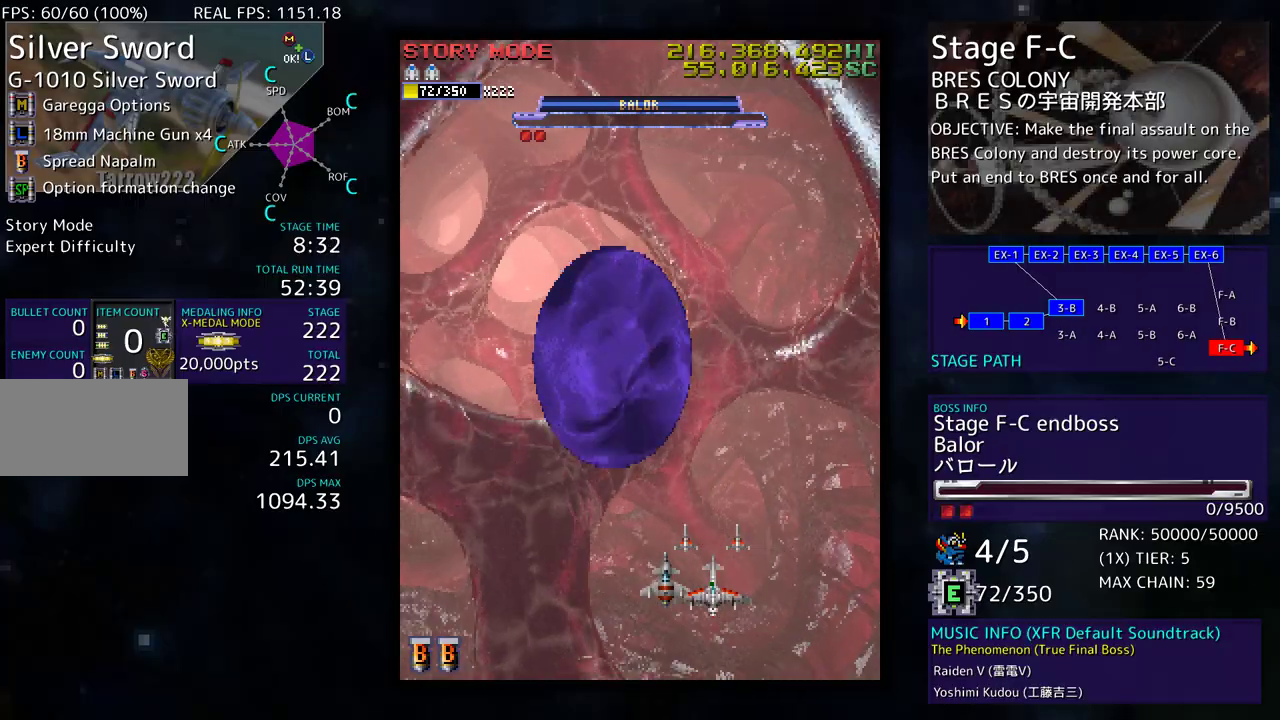
{"buttons": ["DPAD_LEFT"], "events": [[150, "DPAD_LEFT", "down"], [167, "DPAD_DOWN", "up"]]}
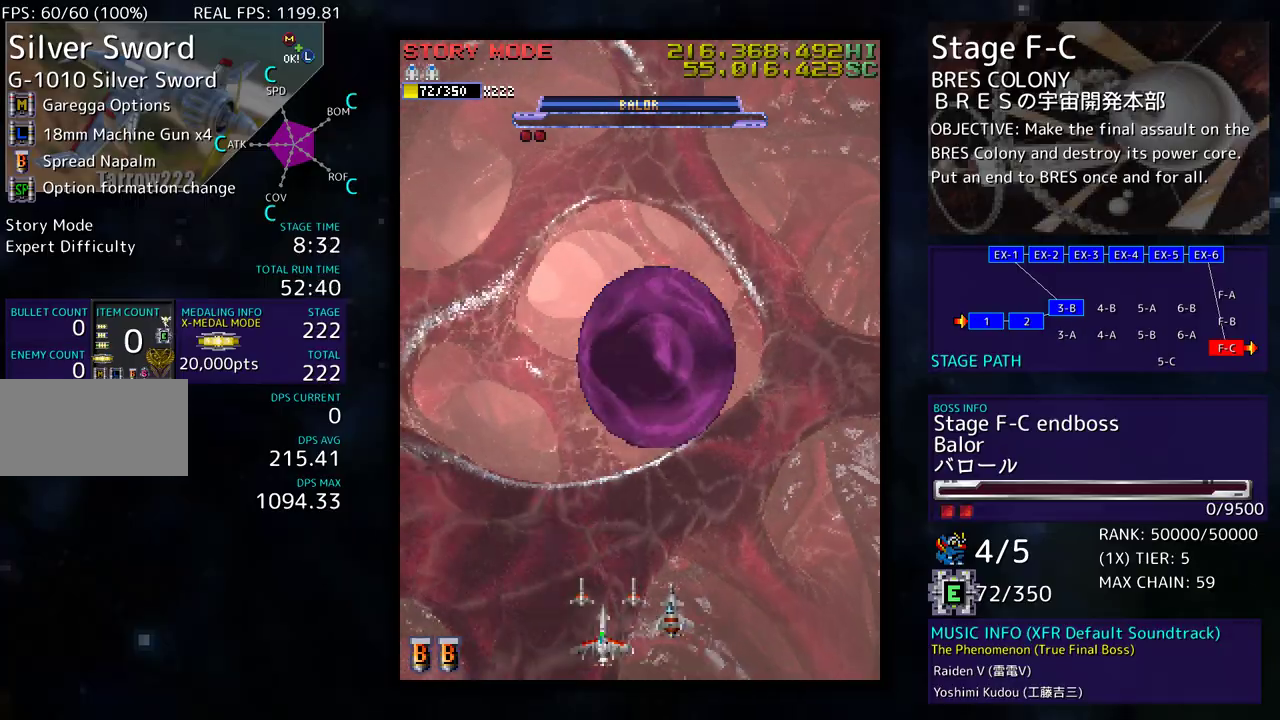
{"buttons": ["DPAD_UP", "DPAD_LEFT"], "events": [[50, "DPAD_LEFT", "up"], [367, "DPAD_LEFT", "down"], [367, "DPAD_UP", "down"]]}
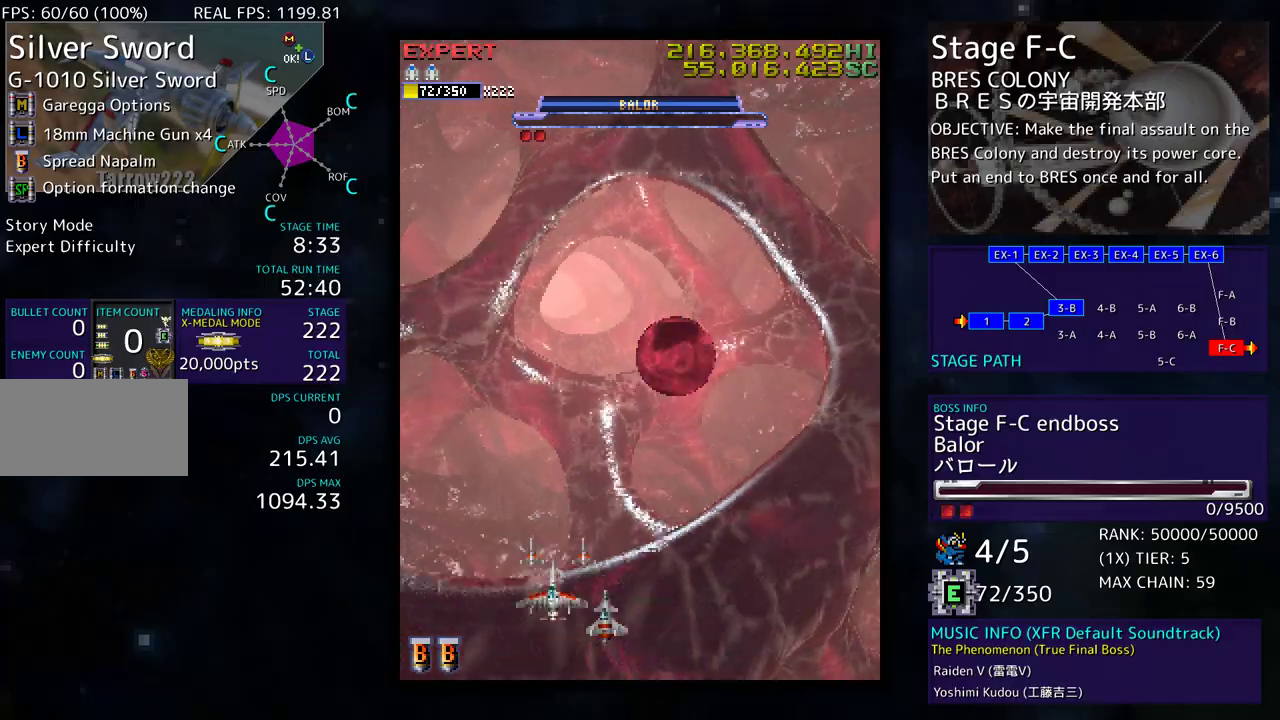
{"buttons": [], "events": [[100, "DPAD_UP", "up"], [117, "DPAD_LEFT", "up"]]}
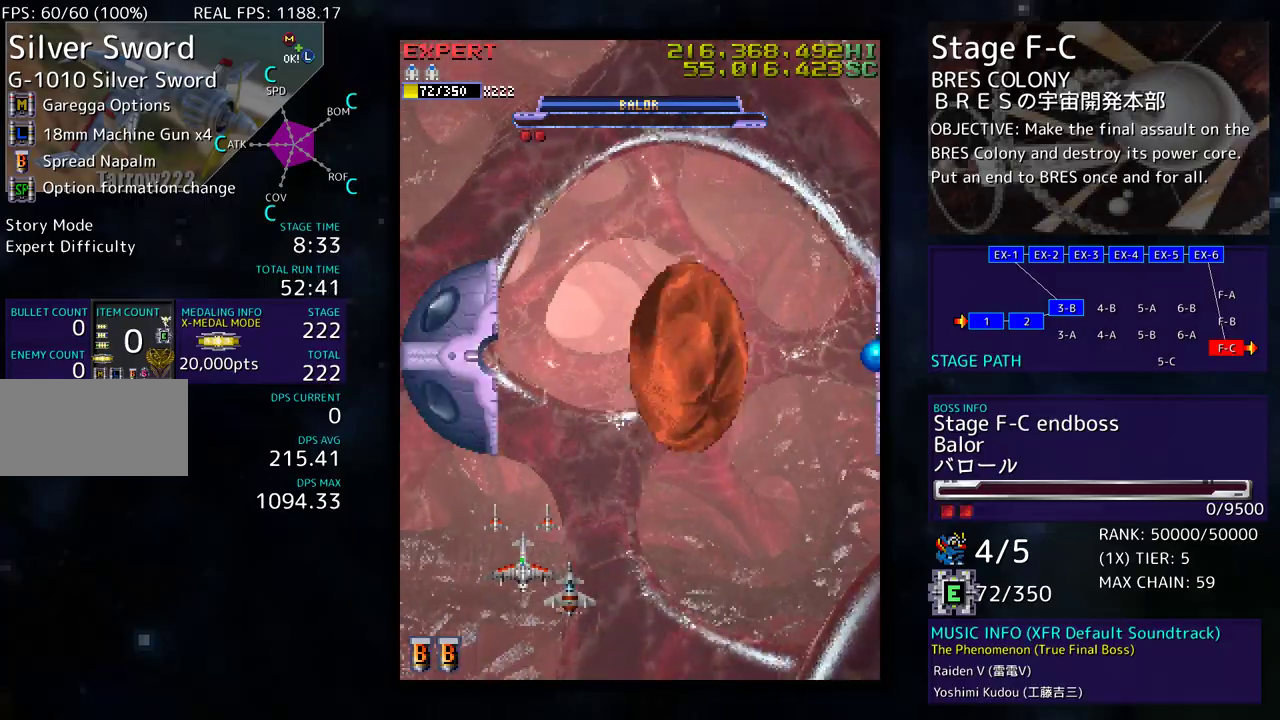
{"buttons": ["DPAD_RIGHT"], "events": [[83, "DPAD_RIGHT", "down"]]}
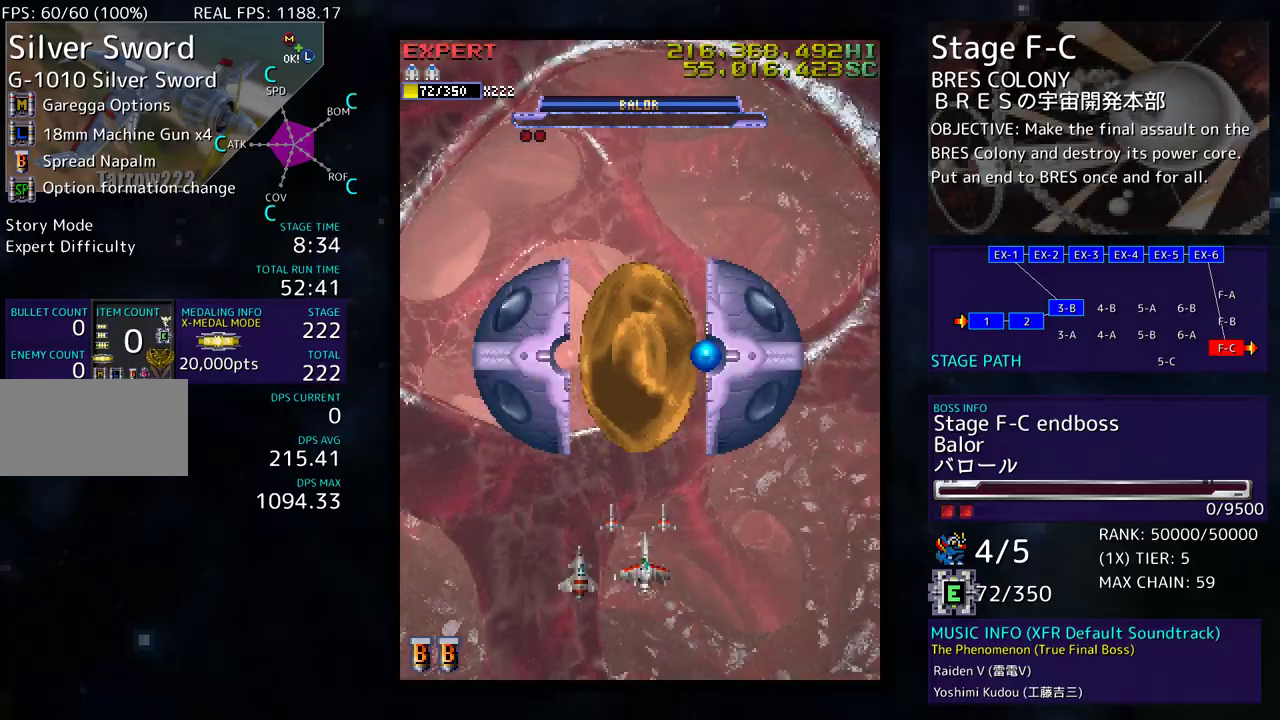
{"buttons": [], "events": [[17, "DPAD_RIGHT", "up"], [167, "DPAD_DOWN", "down"], [383, "DPAD_DOWN", "up"]]}
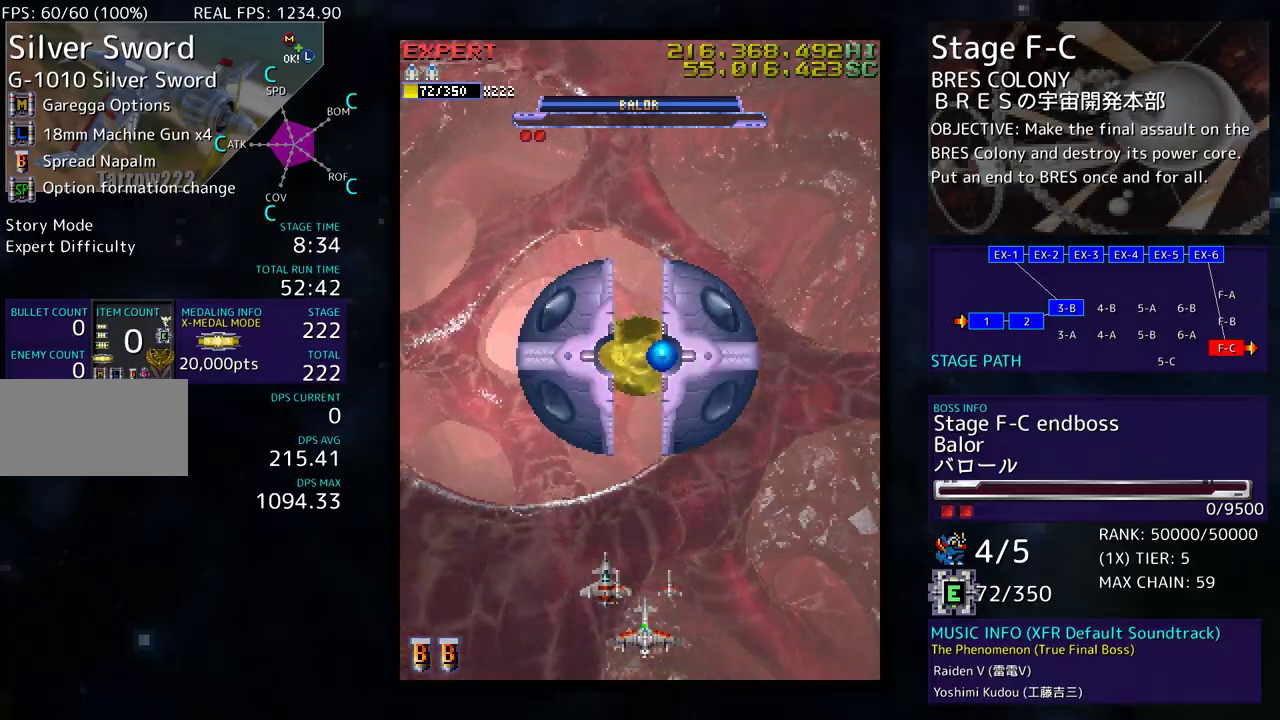
{"buttons": ["DPAD_RIGHT"], "events": [[233, "DPAD_UP", "down"], [417, "DPAD_RIGHT", "down"], [433, "DPAD_UP", "up"]]}
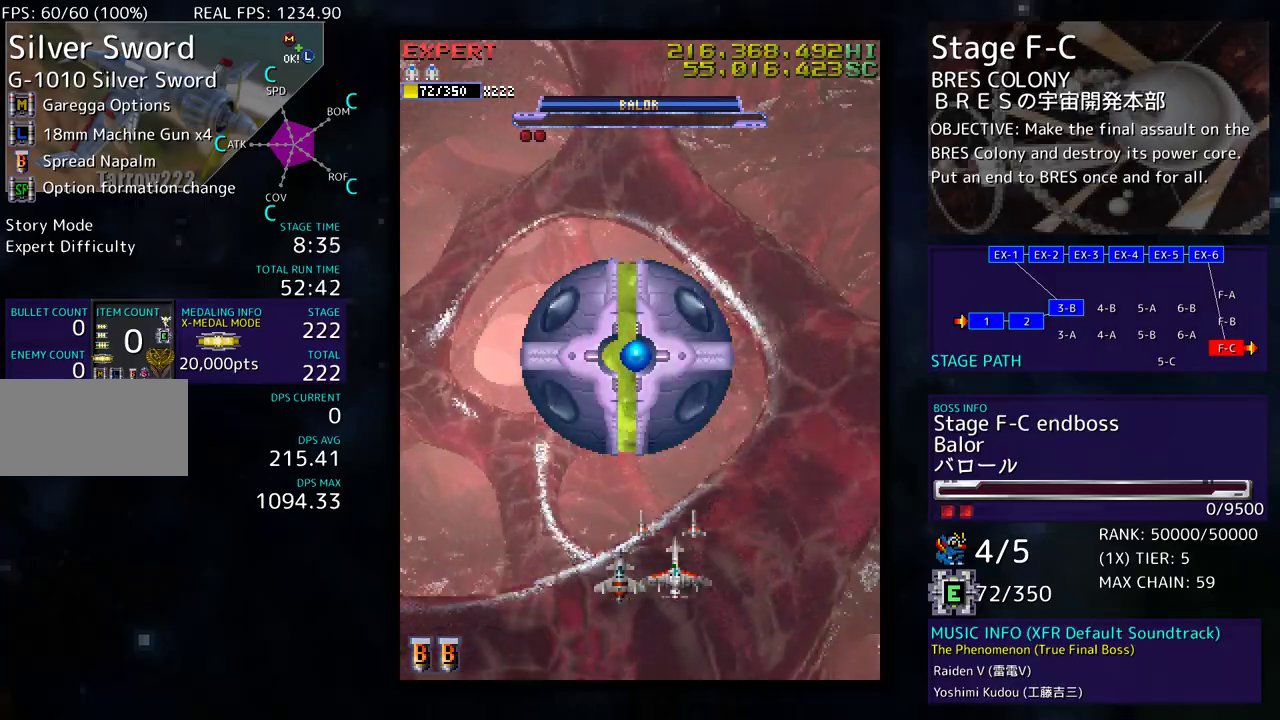
{"buttons": ["DPAD_LEFT"], "events": [[17, "DPAD_RIGHT", "up"], [383, "DPAD_LEFT", "down"]]}
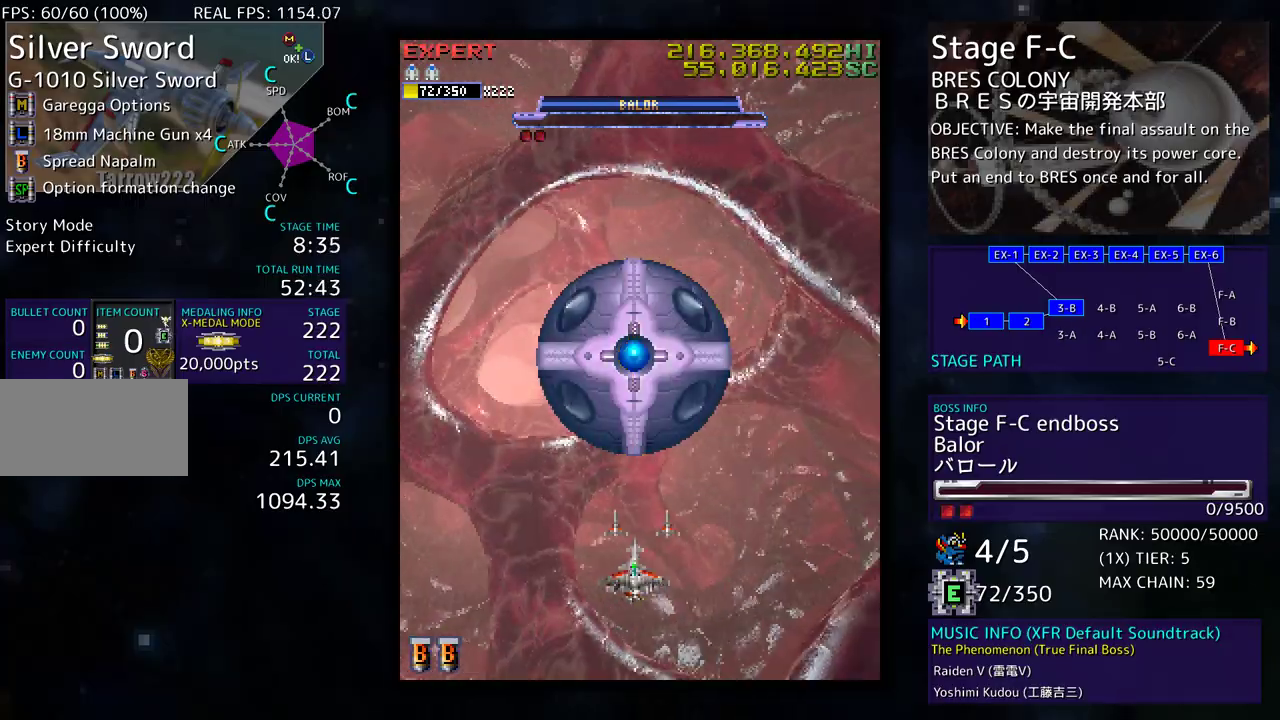
{"buttons": [], "events": [[33, "DPAD_LEFT", "up"]]}
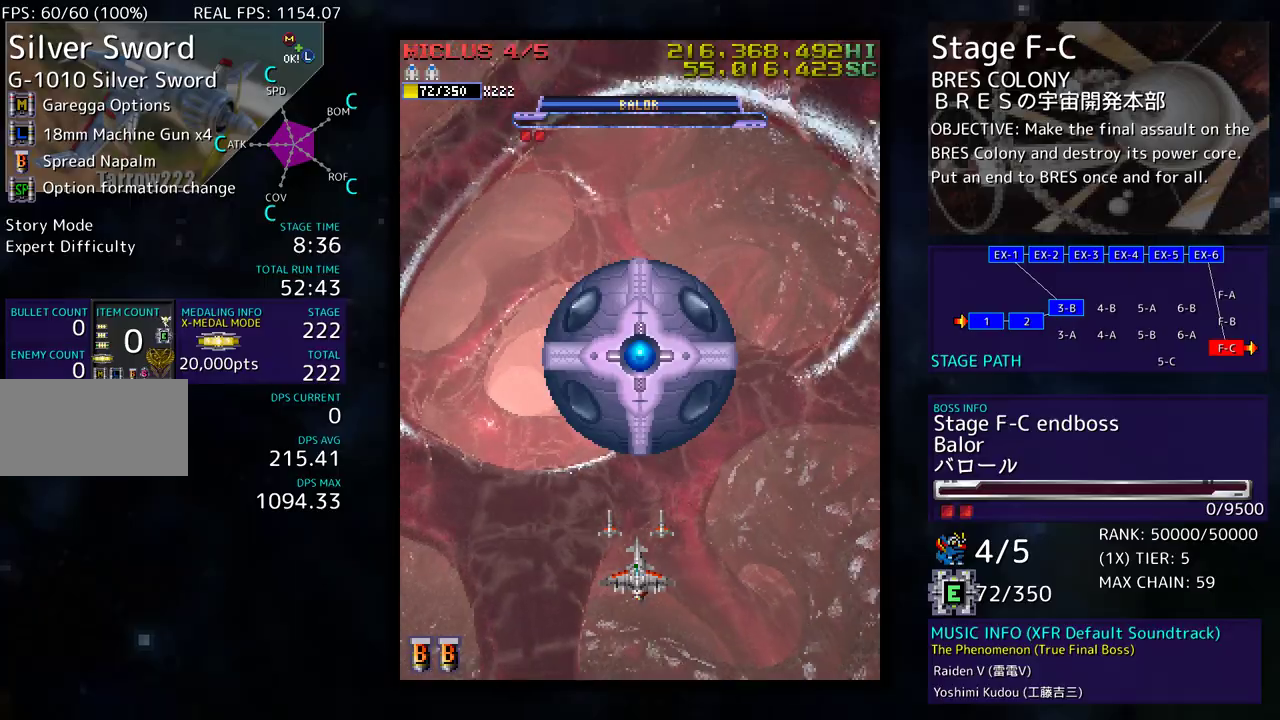
{"buttons": [], "events": [[150, "DPAD_RIGHT", "down"], [350, "DPAD_UP", "down"], [383, "DPAD_RIGHT", "up"], [483, "DPAD_UP", "up"]]}
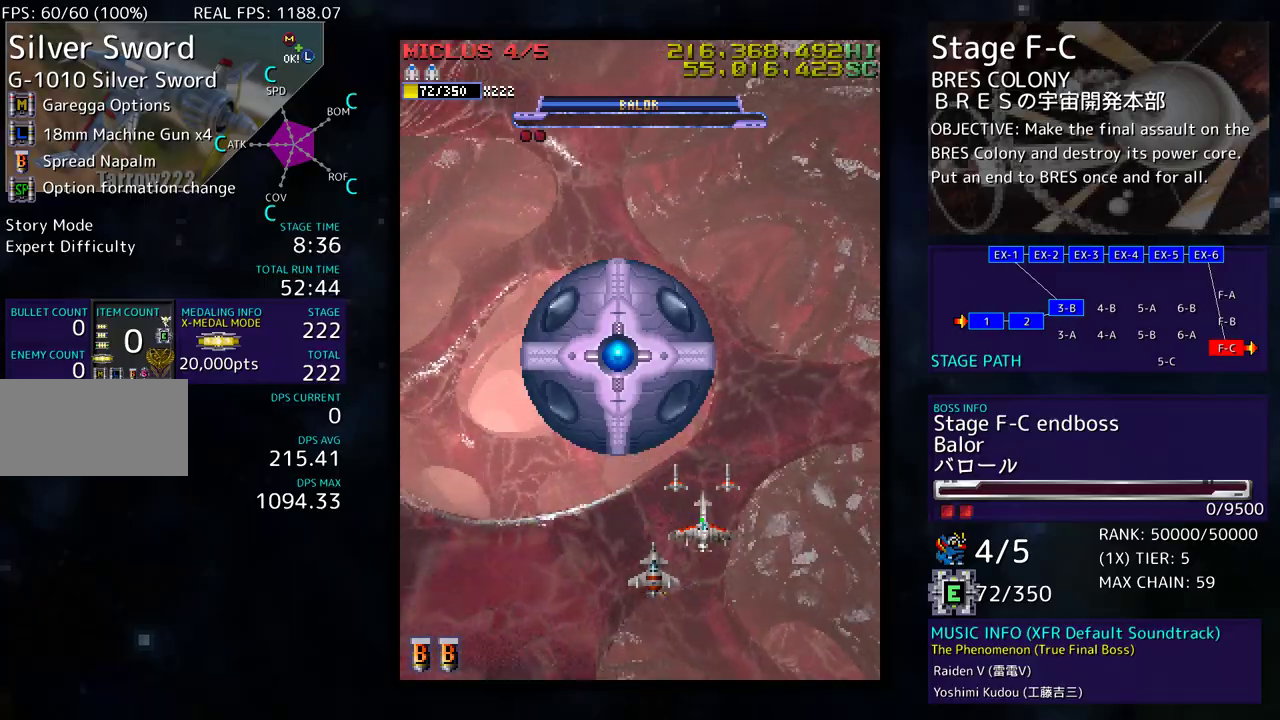
{"buttons": ["DPAD_LEFT"], "events": [[183, "DPAD_DOWN", "down"], [350, "DPAD_LEFT", "down"], [383, "DPAD_DOWN", "up"]]}
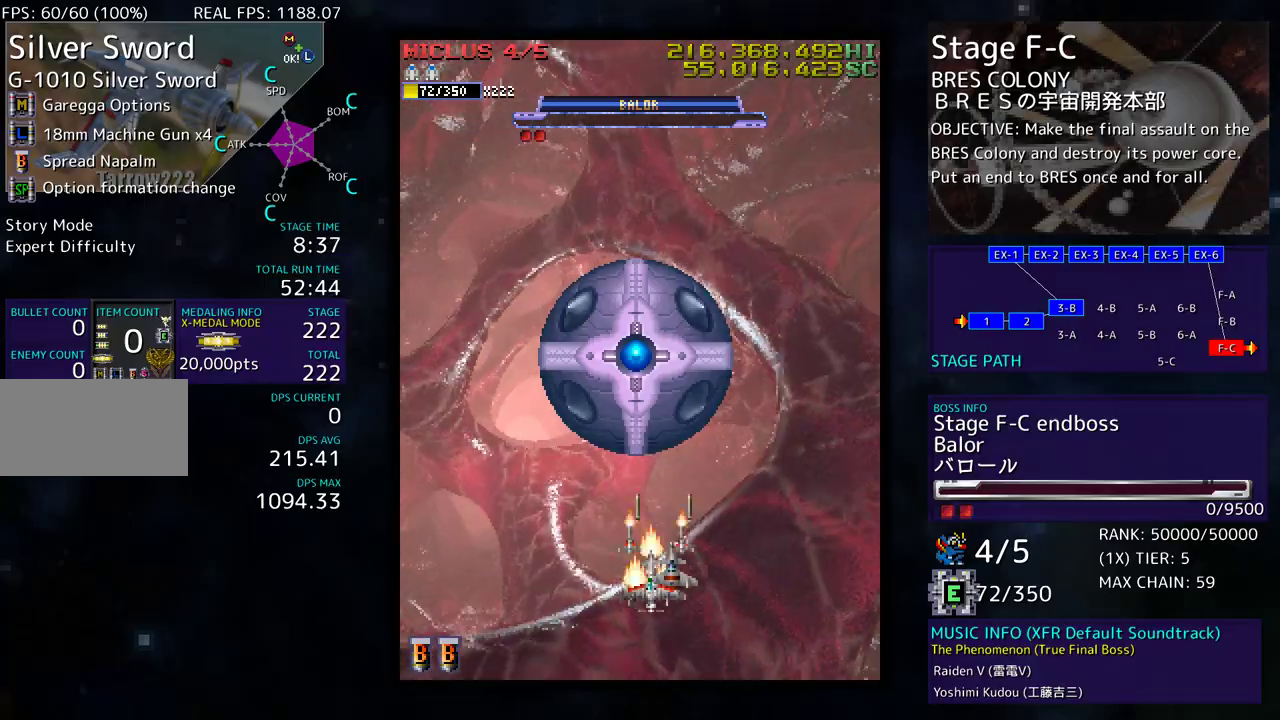
{"buttons": ["DPAD_LEFT"], "events": [[50, "DPAD_LEFT", "up"], [450, "DPAD_LEFT", "down"]]}
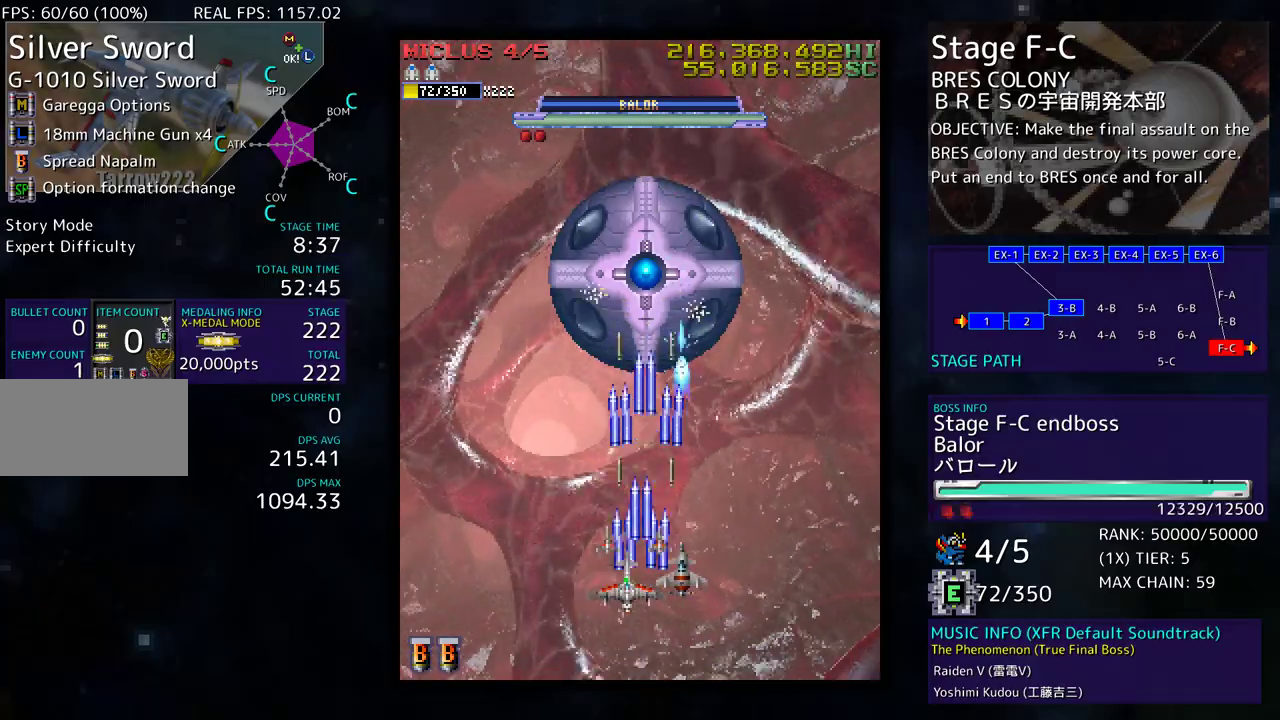
{"buttons": ["DPAD_UP", "DPAD_RIGHT"], "events": [[150, "DPAD_UP", "down"], [167, "DPAD_LEFT", "up"], [183, "DPAD_RIGHT", "down"], [183, "DPAD_UP", "up"], [467, "DPAD_UP", "down"]]}
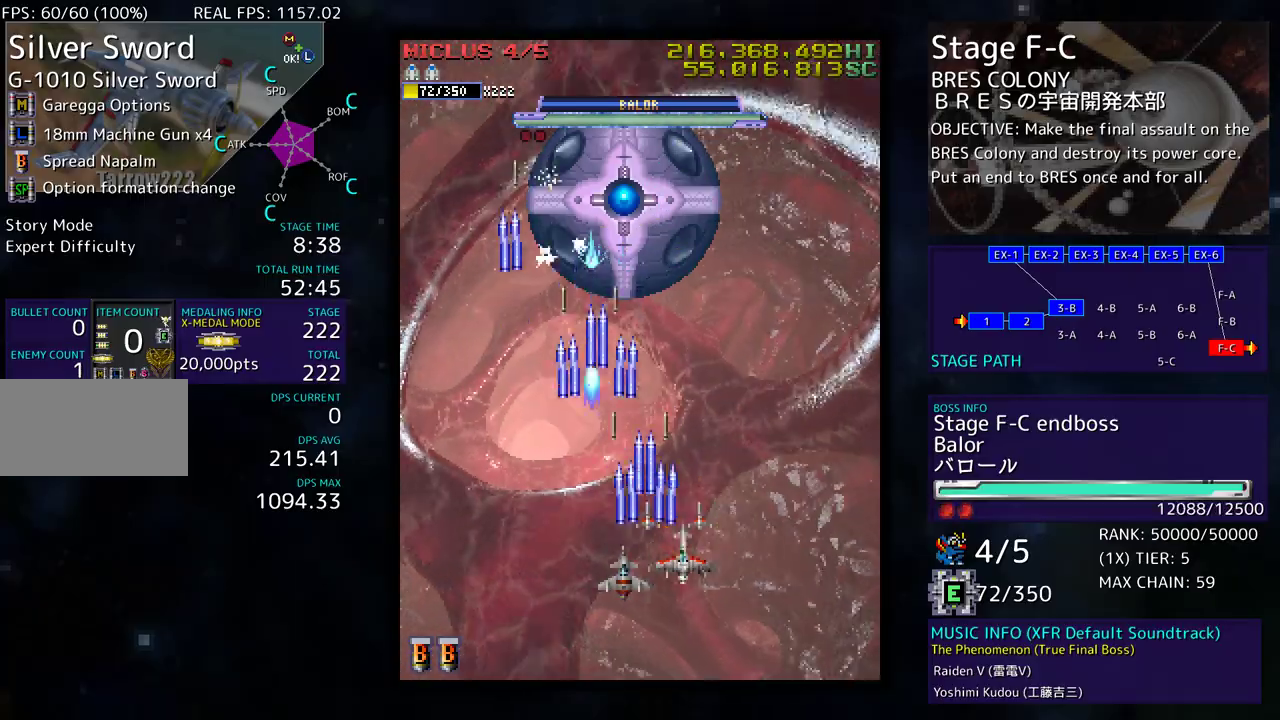
{"buttons": ["DPAD_DOWN"], "events": [[100, "DPAD_UP", "up"], [150, "DPAD_DOWN", "down"], [150, "DPAD_RIGHT", "up"], [183, "DPAD_LEFT", "down"], [250, "DPAD_LEFT", "up"], [317, "DPAD_LEFT", "down"], [350, "DPAD_DOWN", "up"], [450, "DPAD_DOWN", "down"], [467, "DPAD_LEFT", "up"]]}
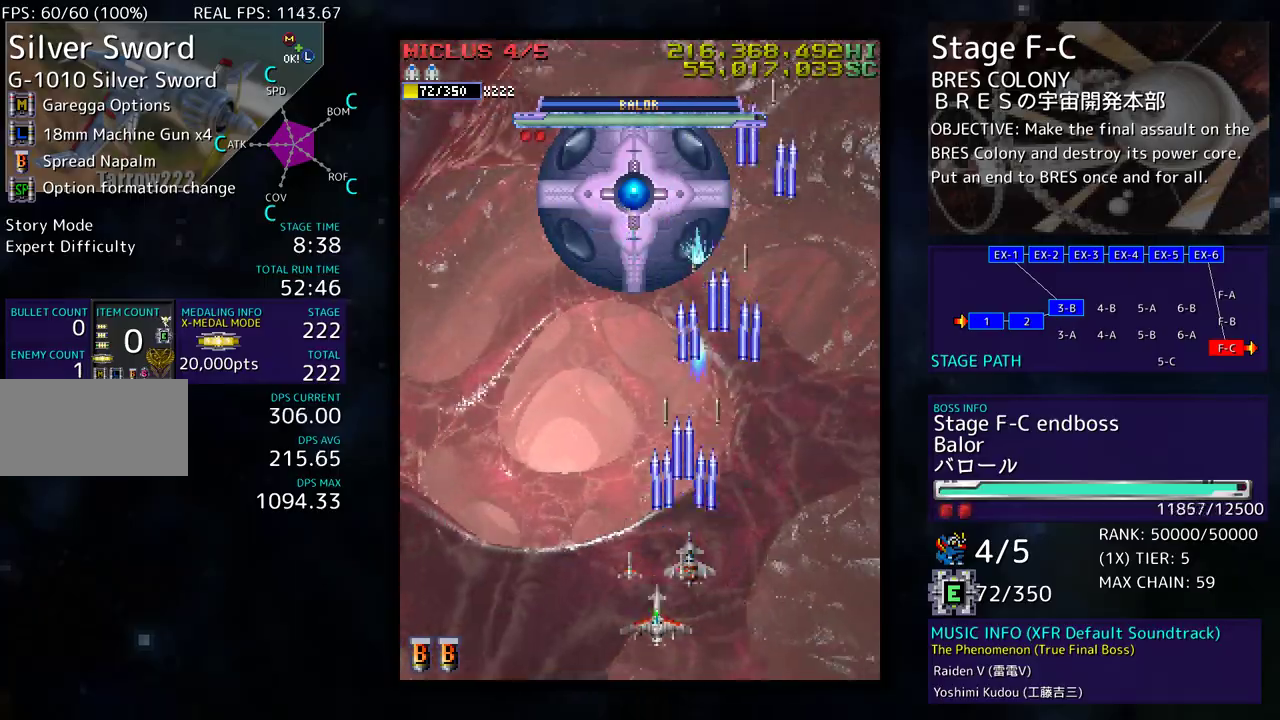
{"buttons": ["DPAD_LEFT"], "events": [[283, "DPAD_DOWN", "up"], [467, "DPAD_LEFT", "down"]]}
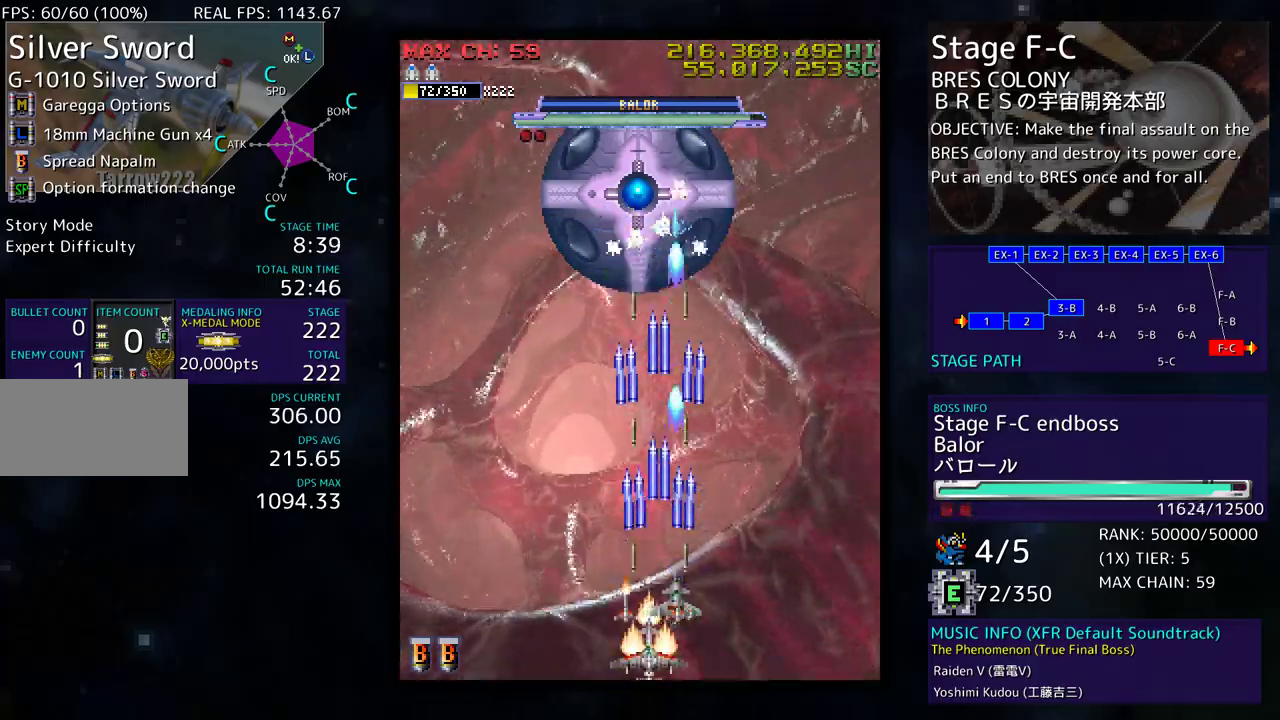
{"buttons": [], "events": [[83, "DPAD_LEFT", "up"], [183, "DPAD_LEFT", "down"], [300, "DPAD_LEFT", "up"], [383, "DPAD_LEFT", "down"], [483, "DPAD_LEFT", "up"]]}
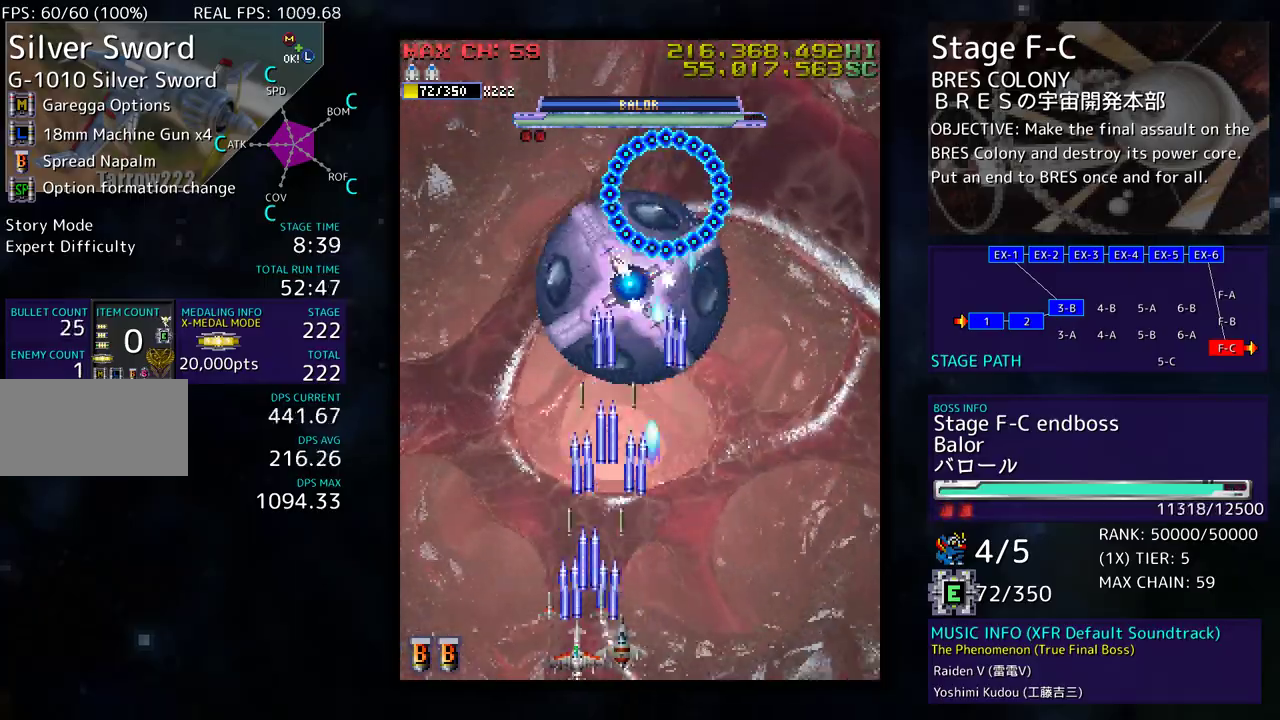
{"buttons": [], "events": [[33, "DPAD_LEFT", "down"], [350, "DPAD_LEFT", "up"], [350, "DPAD_UP", "down"], [383, "DPAD_UP", "up"]]}
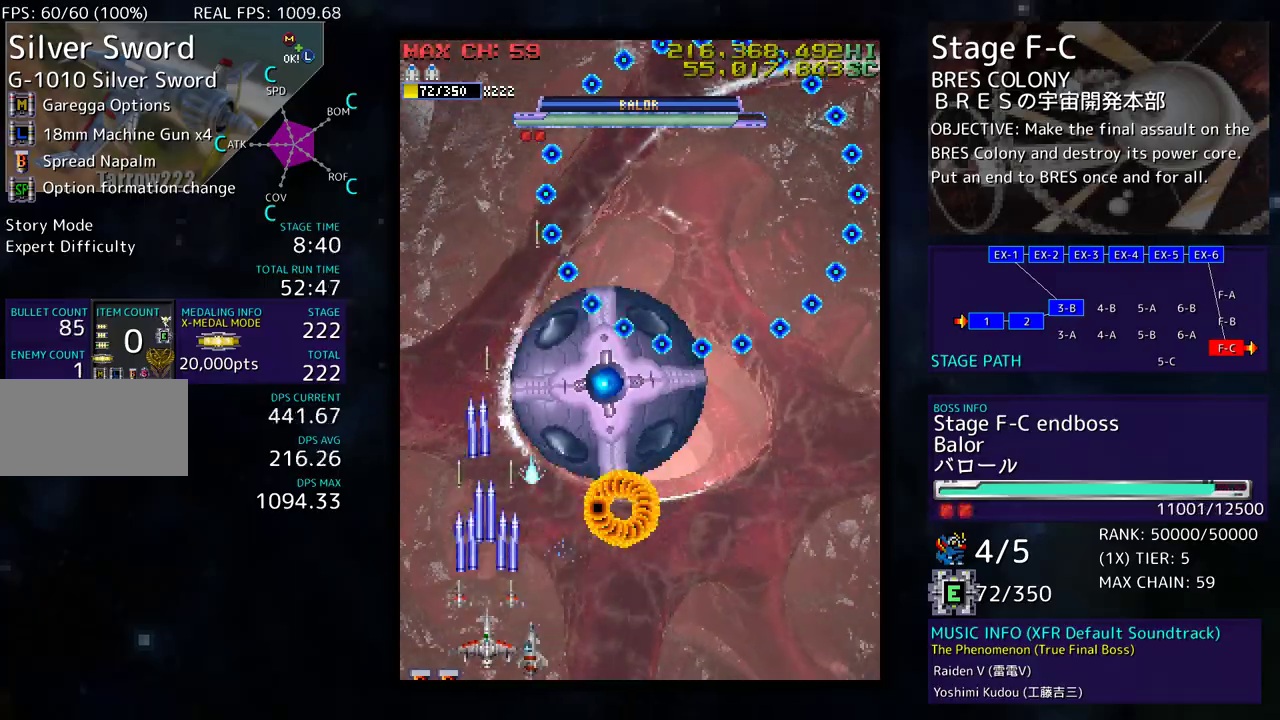
{"buttons": ["DPAD_LEFT"], "events": [[183, "DPAD_LEFT", "down"], [300, "DPAD_LEFT", "up"], [500, "DPAD_LEFT", "down"]]}
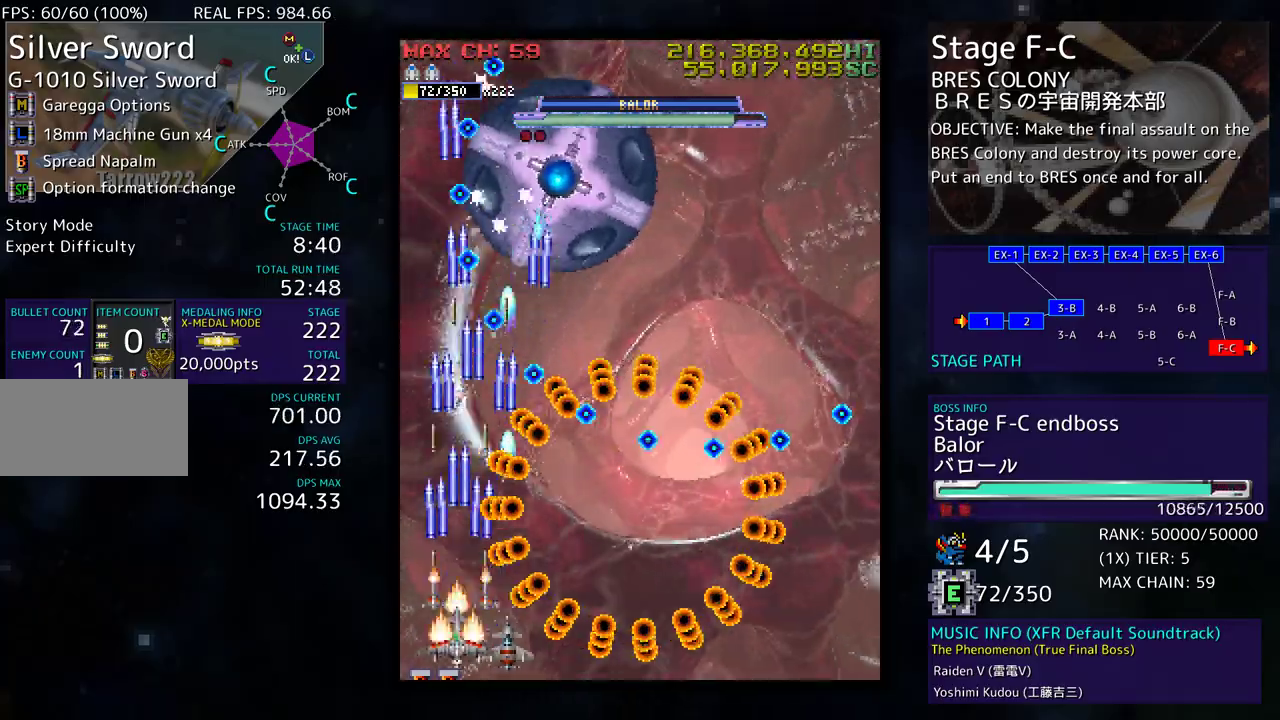
{"buttons": ["DPAD_RIGHT"], "events": [[100, "DPAD_LEFT", "up"], [450, "DPAD_RIGHT", "down"]]}
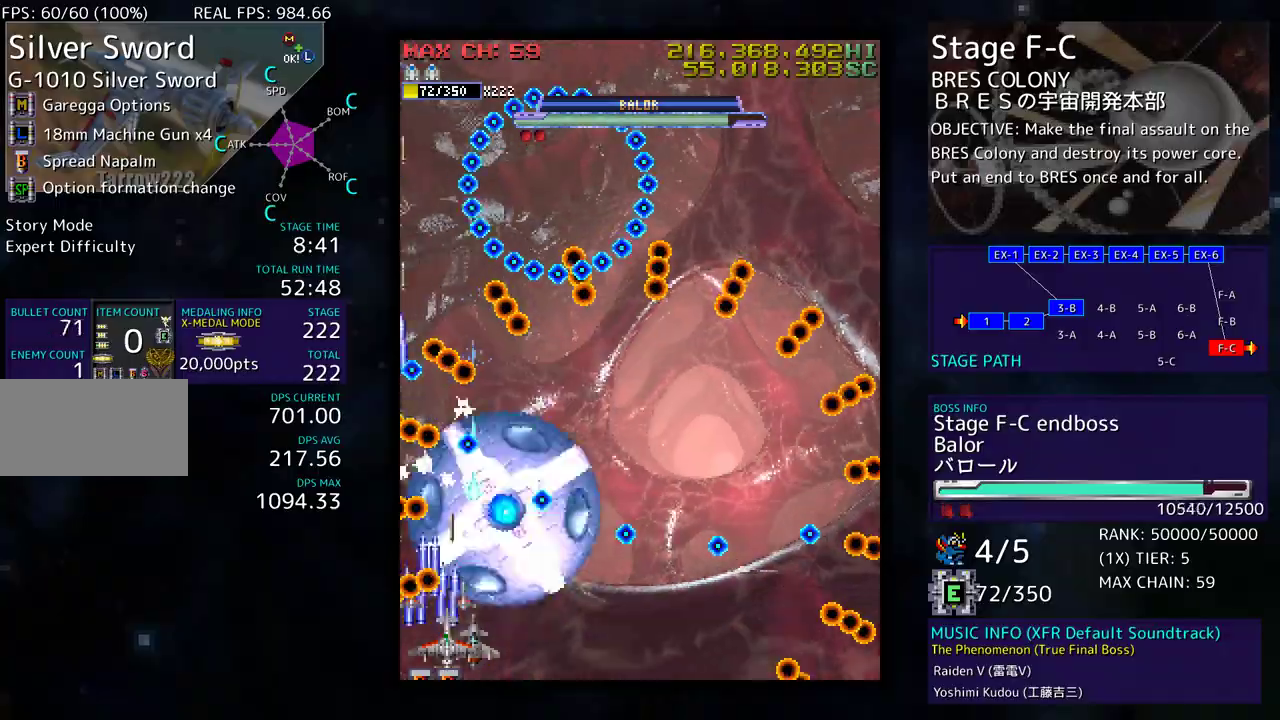
{"buttons": [], "events": [[117, "DPAD_DOWN", "down"], [133, "DPAD_DOWN", "up"], [133, "DPAD_RIGHT", "up"], [250, "DPAD_RIGHT", "down"], [400, "DPAD_RIGHT", "up"]]}
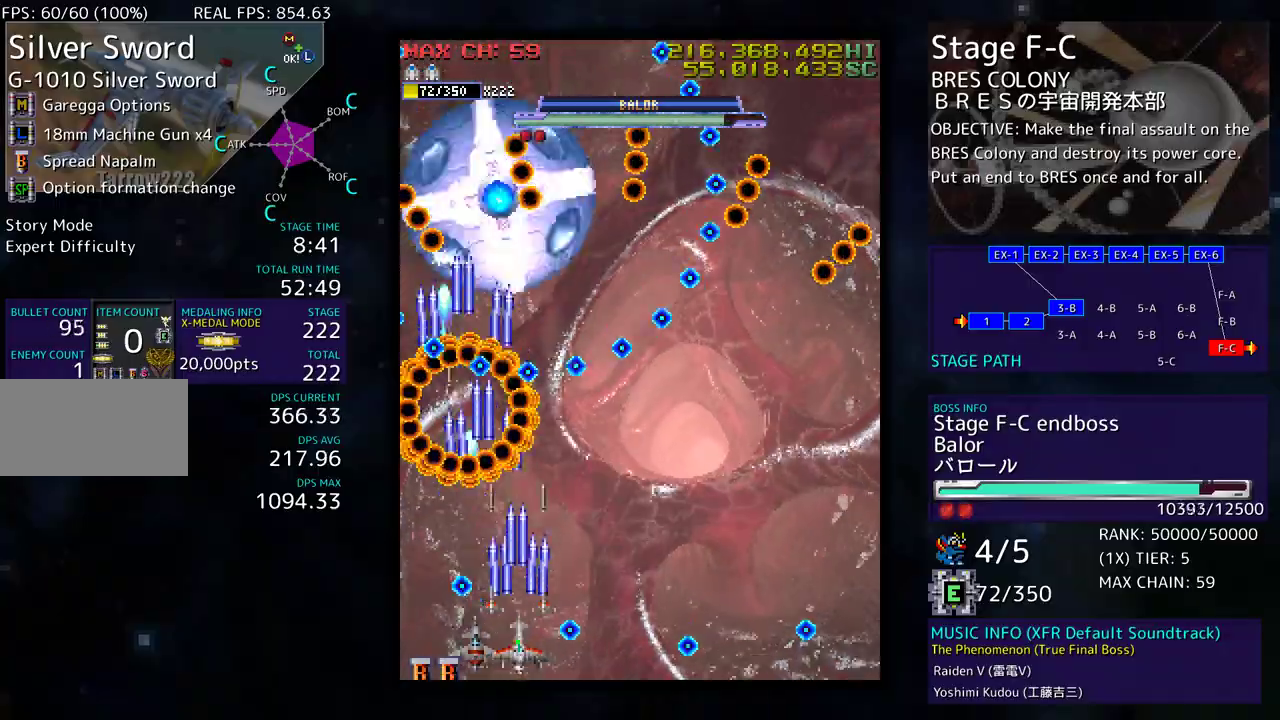
{"buttons": ["DPAD_DOWN", "DPAD_RIGHT"], "events": [[283, "DPAD_RIGHT", "down"], [400, "DPAD_DOWN", "down"]]}
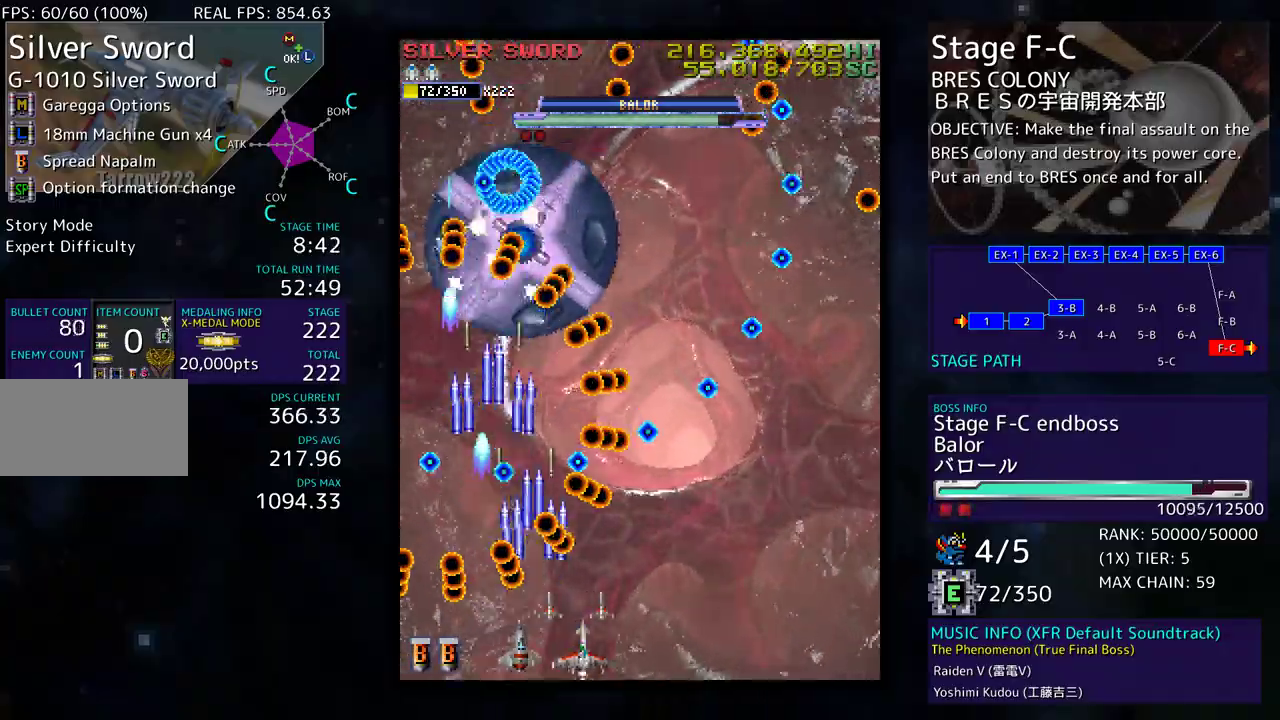
{"buttons": ["DPAD_RIGHT"], "events": [[300, "DPAD_DOWN", "up"], [300, "DPAD_RIGHT", "up"], [450, "DPAD_RIGHT", "down"]]}
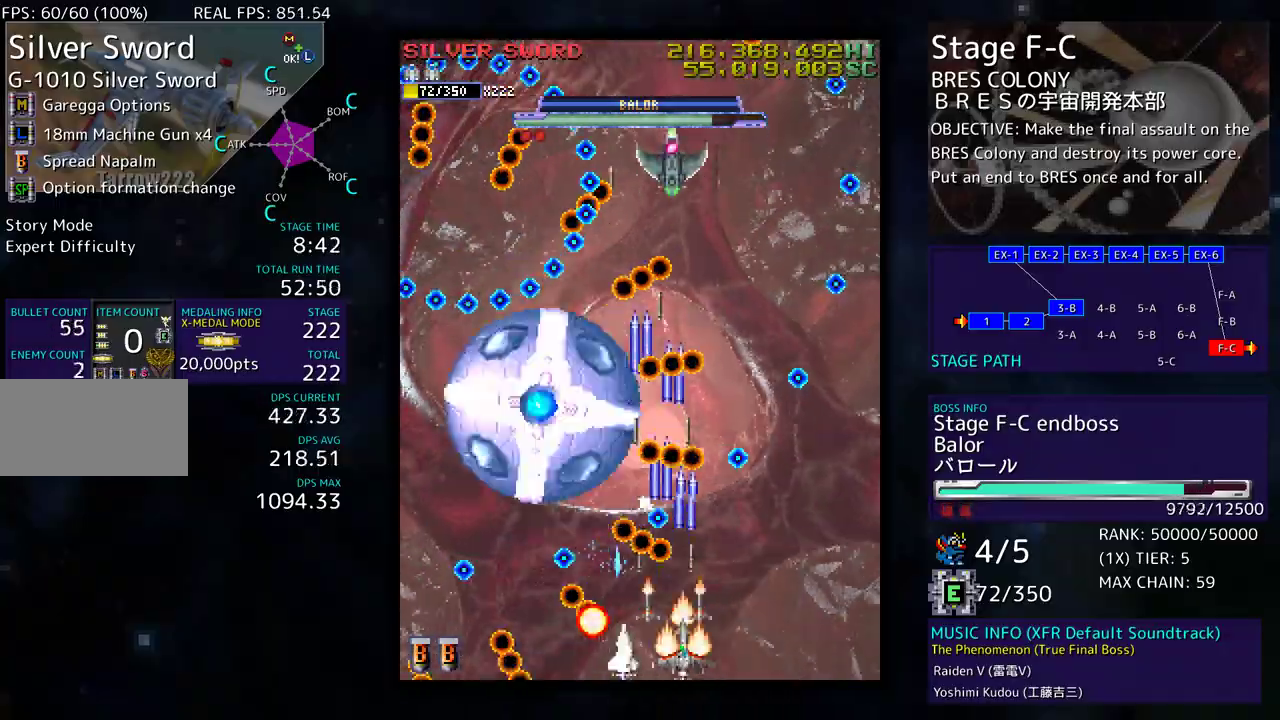
{"buttons": ["DPAD_LEFT"], "events": [[50, "DPAD_RIGHT", "up"], [133, "DPAD_RIGHT", "down"], [250, "DPAD_RIGHT", "up"], [417, "DPAD_LEFT", "down"]]}
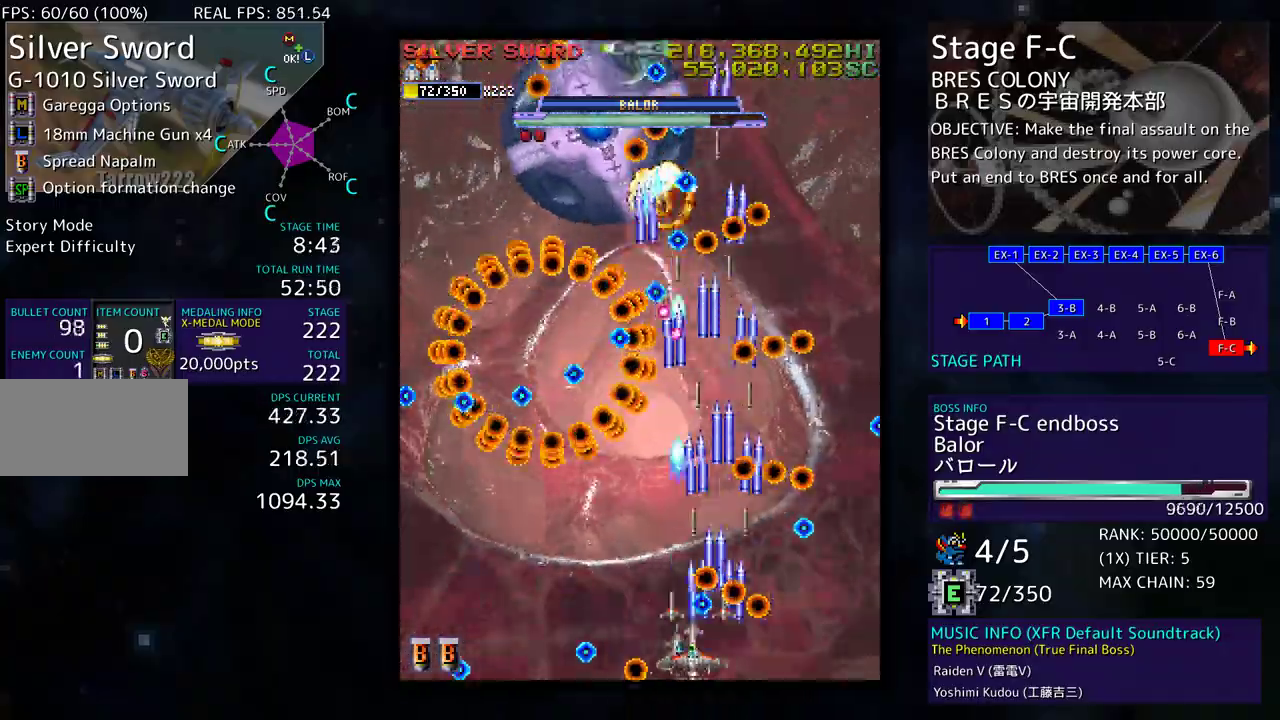
{"buttons": [], "events": [[50, "DPAD_LEFT", "up"], [200, "DPAD_LEFT", "down"], [467, "DPAD_LEFT", "up"]]}
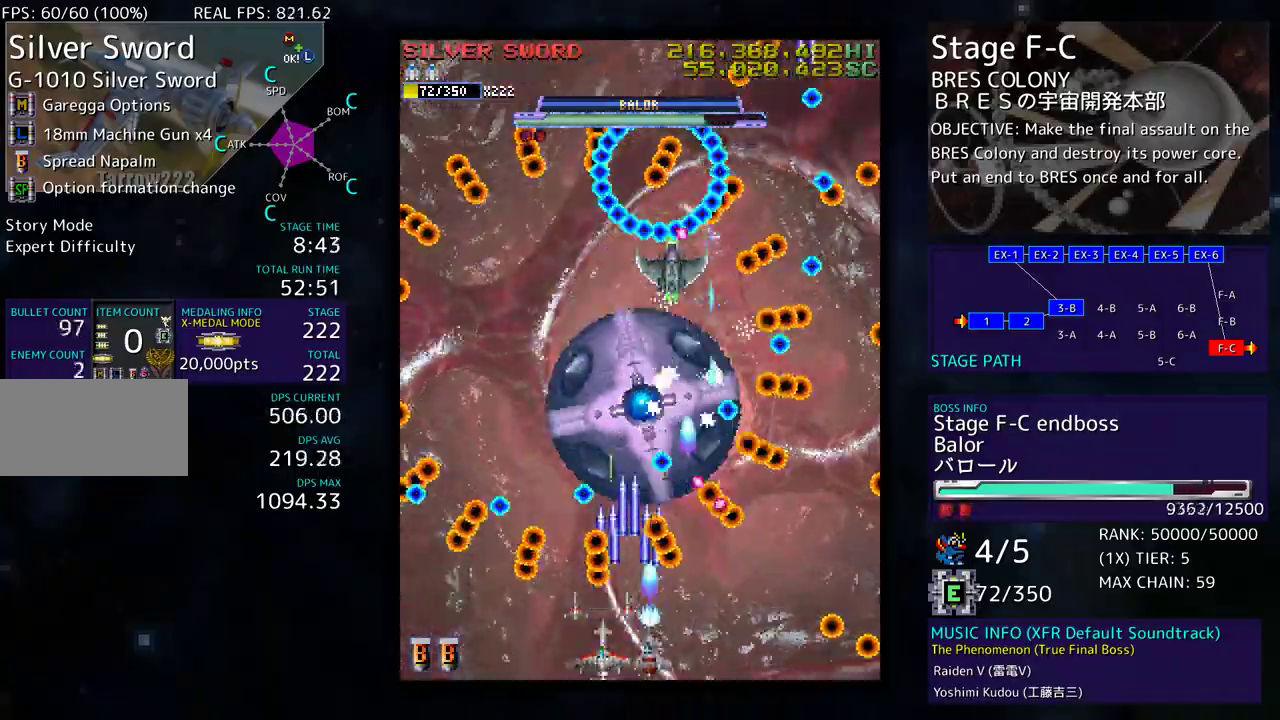
{"buttons": [], "events": [[50, "DPAD_RIGHT", "down"], [133, "DPAD_DOWN", "down"], [150, "DPAD_DOWN", "up"], [150, "DPAD_RIGHT", "up"]]}
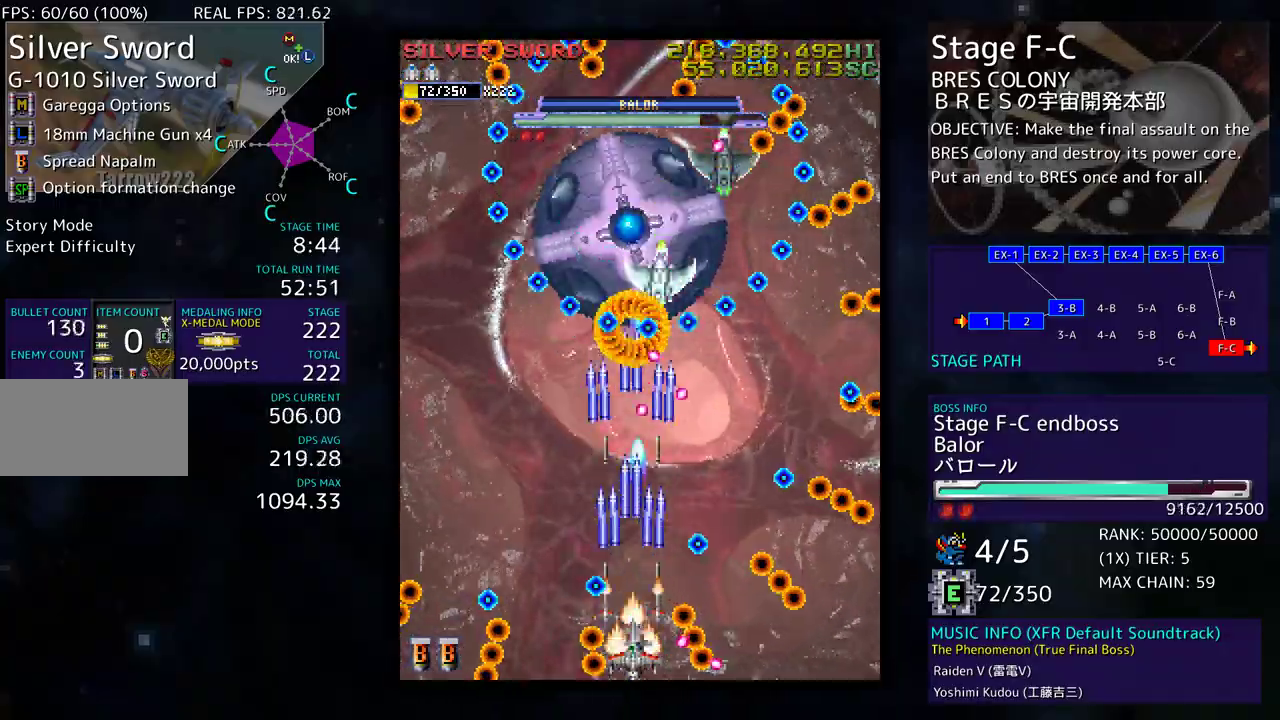
{"buttons": ["DPAD_DOWN", "DPAD_LEFT"], "events": [[133, "DPAD_RIGHT", "down"], [133, "DPAD_UP", "down"], [250, "DPAD_RIGHT", "up"], [383, "DPAD_LEFT", "down"], [400, "DPAD_DOWN", "down"], [400, "DPAD_UP", "up"]]}
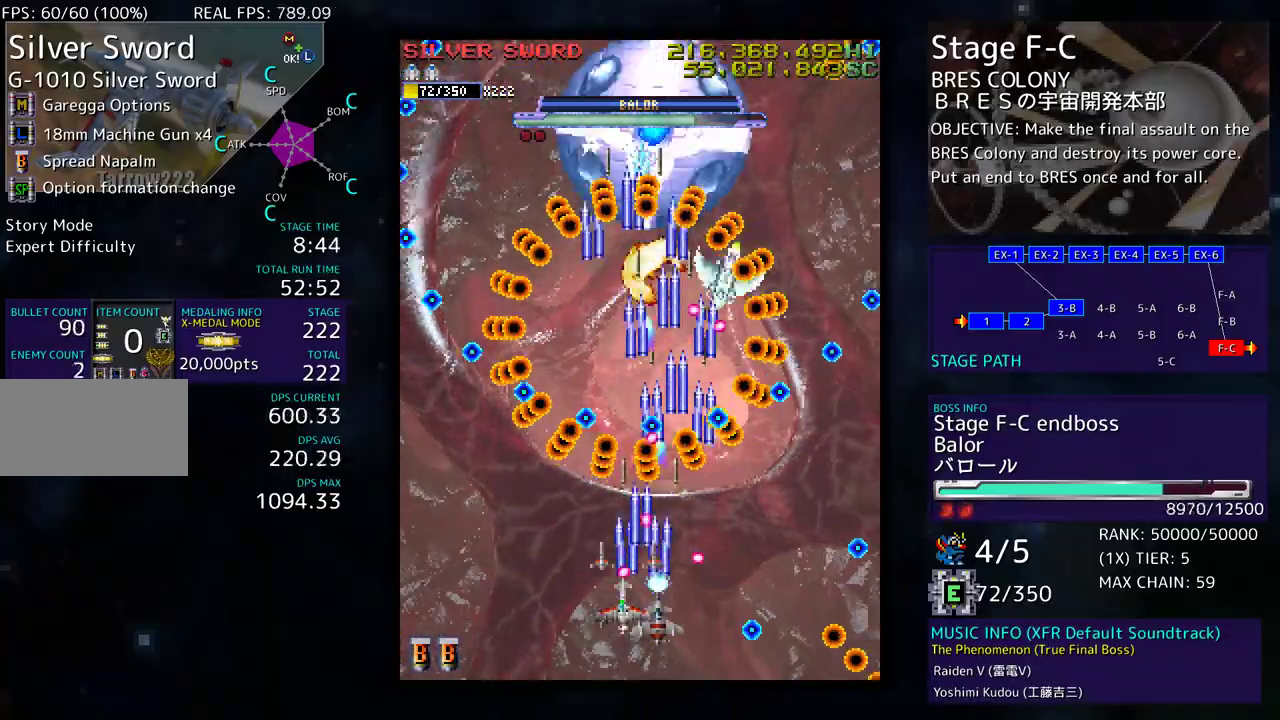
{"buttons": [], "events": [[250, "DPAD_DOWN", "up"], [267, "DPAD_LEFT", "up"]]}
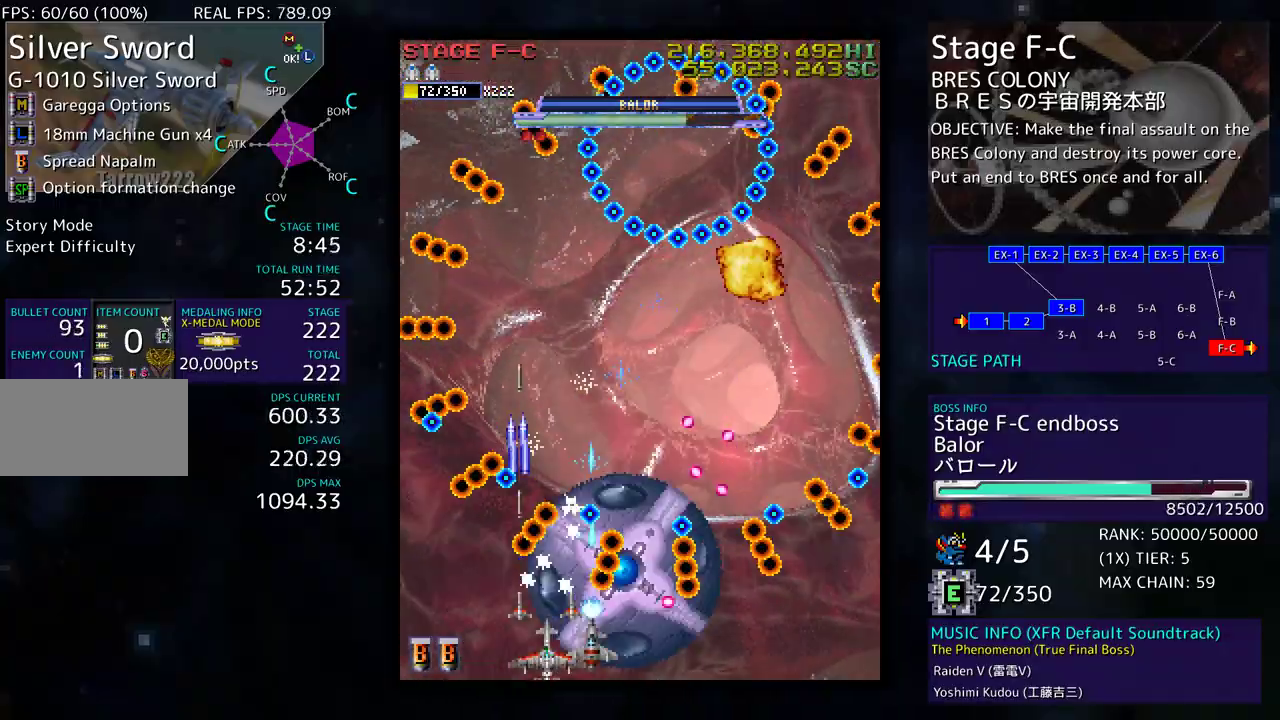
{"buttons": [], "events": [[117, "DPAD_LEFT", "down"], [183, "DPAD_LEFT", "up"], [450, "DPAD_LEFT", "down"], [483, "DPAD_LEFT", "up"]]}
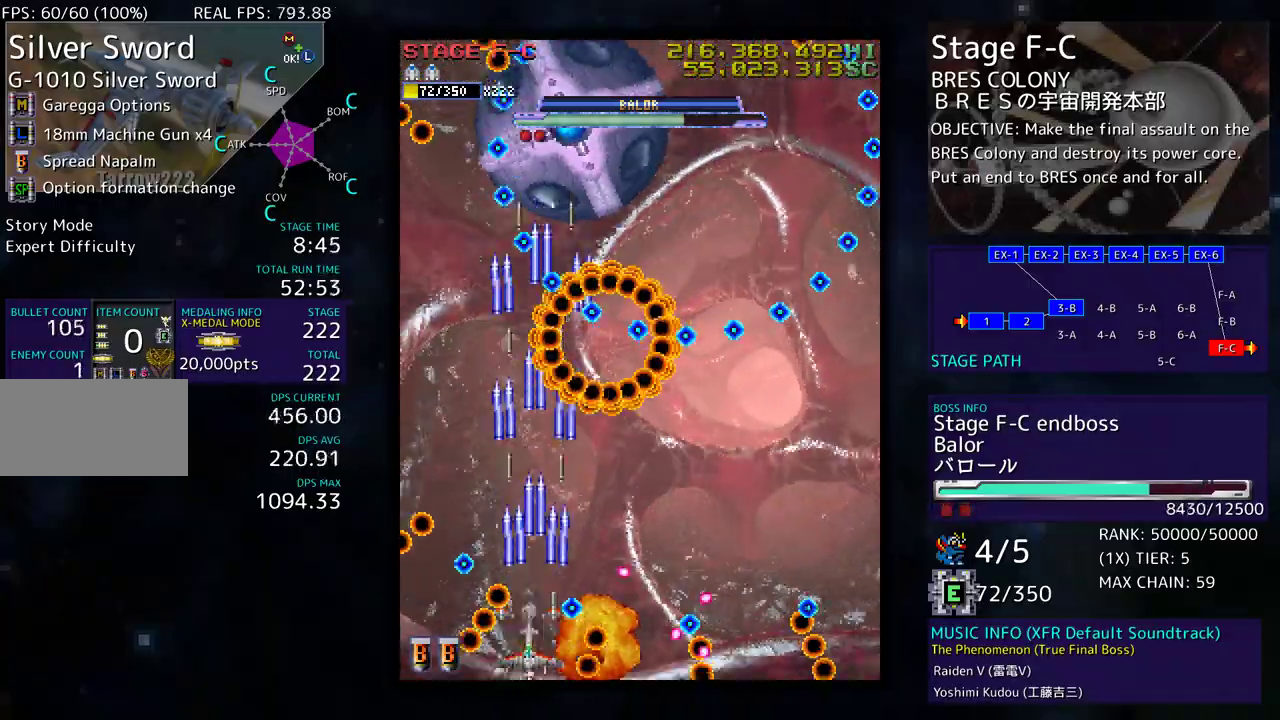
{"buttons": ["DPAD_DOWN", "DPAD_RIGHT"], "events": [[200, "DPAD_UP", "down"], [350, "DPAD_RIGHT", "down"], [383, "DPAD_UP", "up"], [417, "DPAD_DOWN", "down"]]}
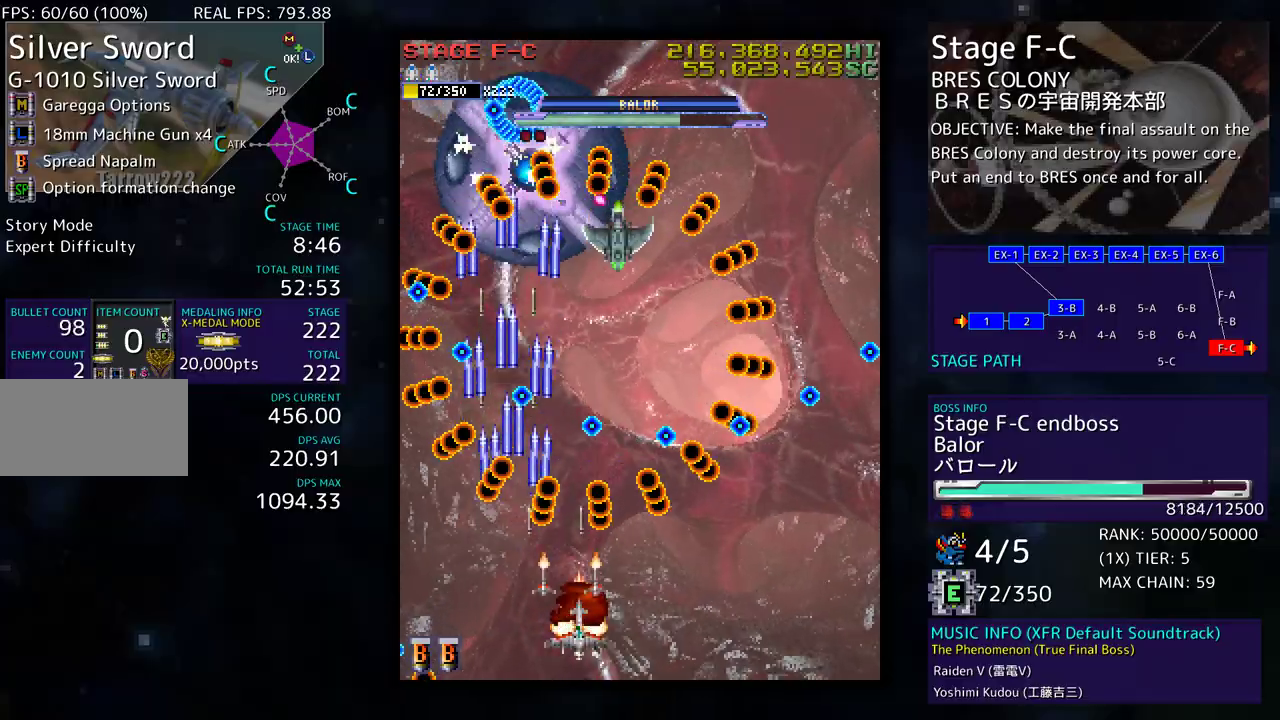
{"buttons": [], "events": [[250, "DPAD_DOWN", "up"], [250, "DPAD_RIGHT", "up"], [350, "DPAD_RIGHT", "down"], [417, "DPAD_DOWN", "down"], [433, "DPAD_DOWN", "up"], [433, "DPAD_RIGHT", "up"]]}